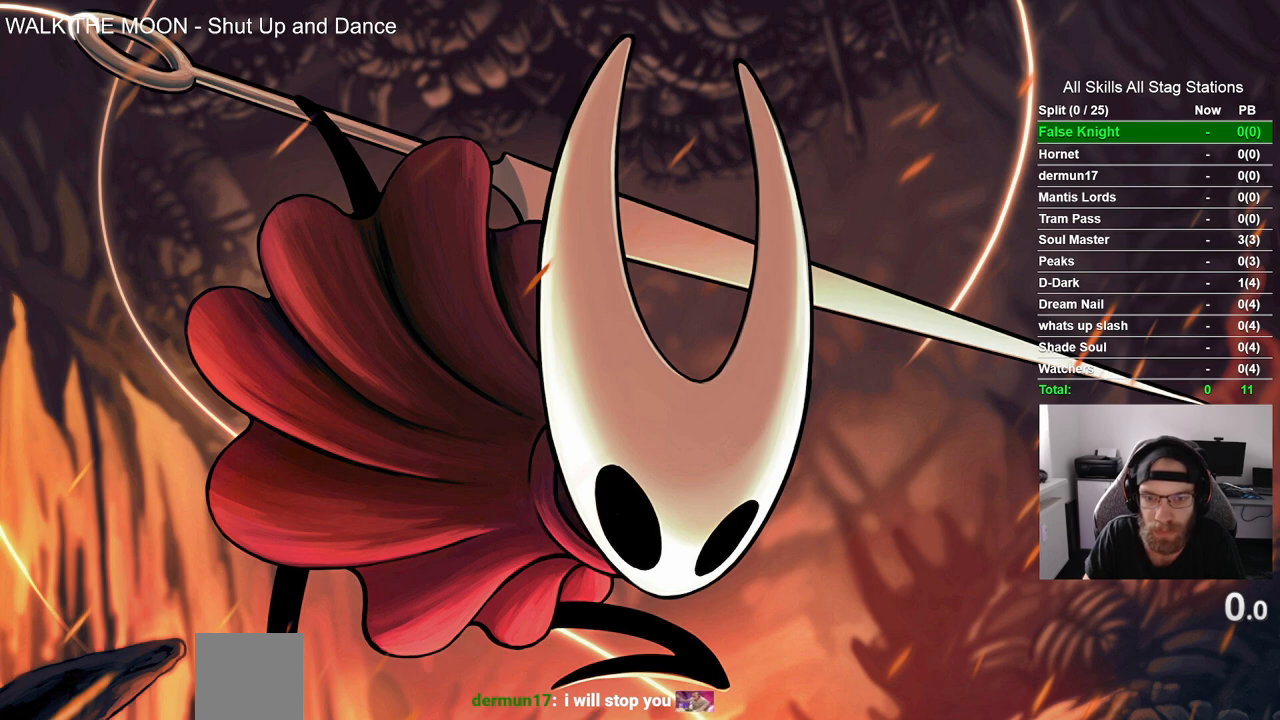
Gameplay with a controller (PlayStation layout); each line is a JSON object with the inputs held at the frame after it. "events" lists button and stick changes between this image and that frame as [ms after this image, input, new state], when the widget could be followed in between. Not read: L1 R1.
{"buttons": [], "left_stick": "up-left", "right_stick": "center", "events": []}
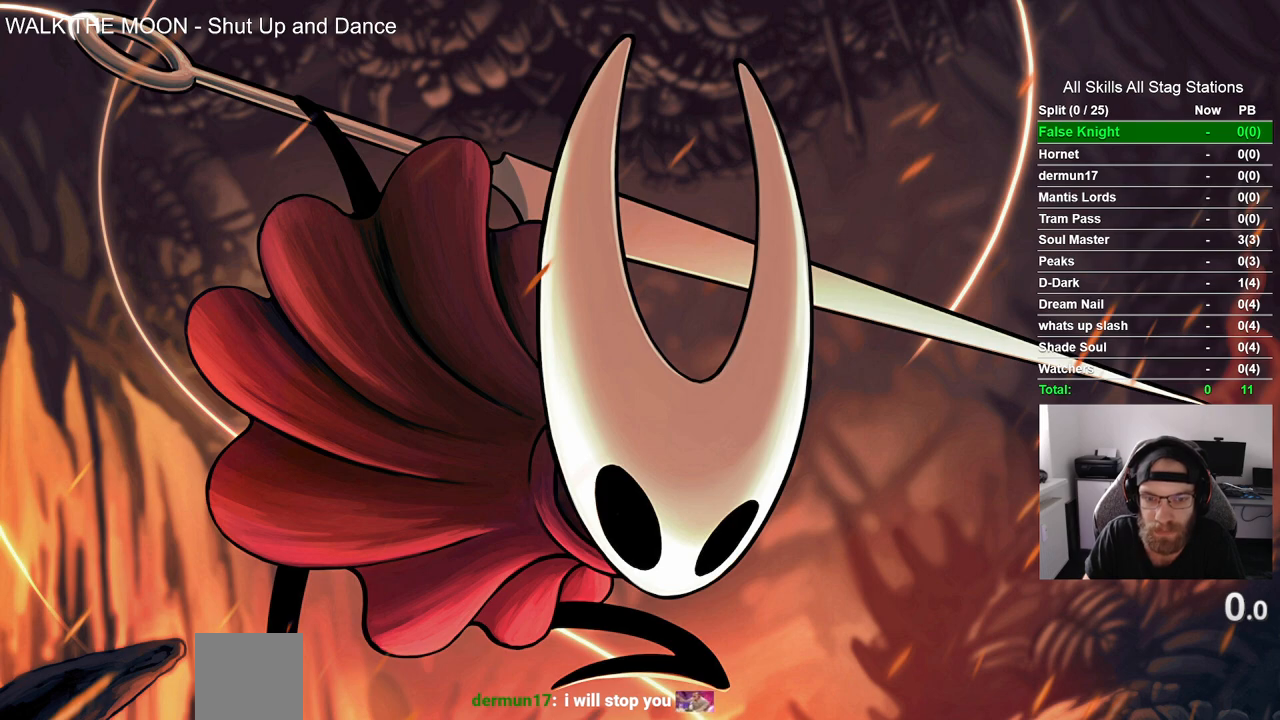
{"buttons": [], "left_stick": "up-left", "right_stick": "center", "events": []}
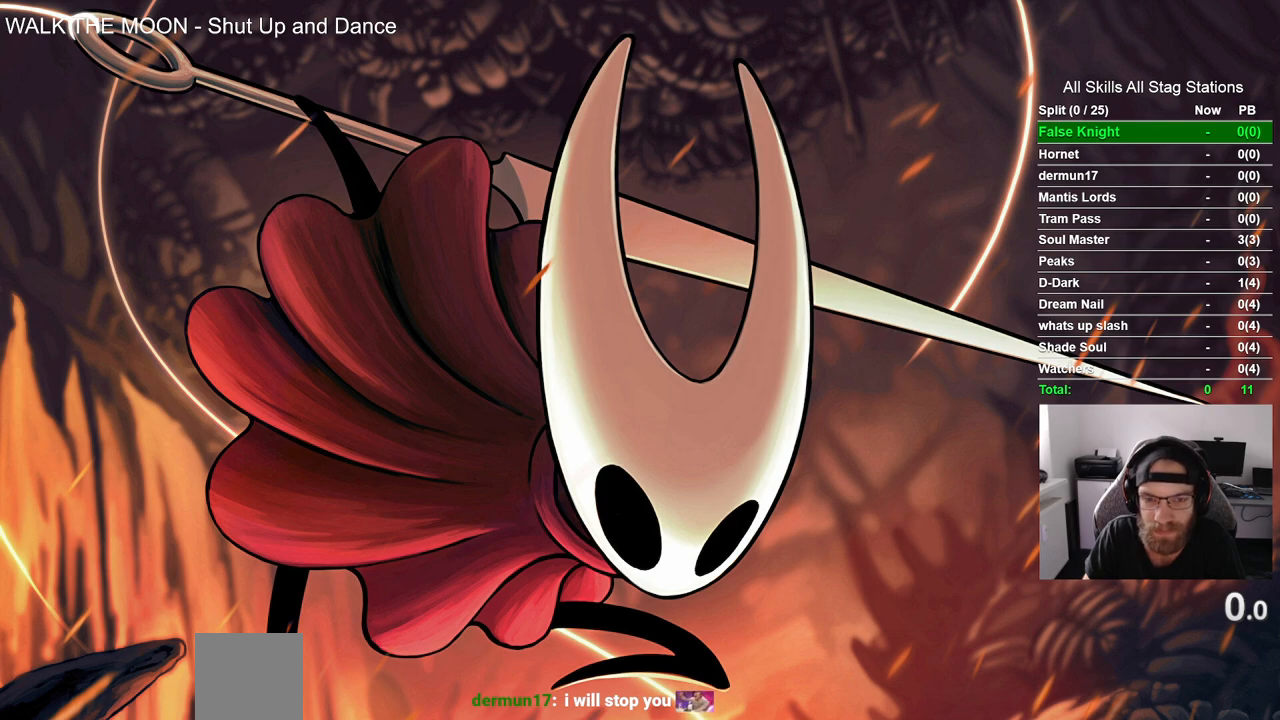
{"buttons": [], "left_stick": "up-left", "right_stick": "center", "events": []}
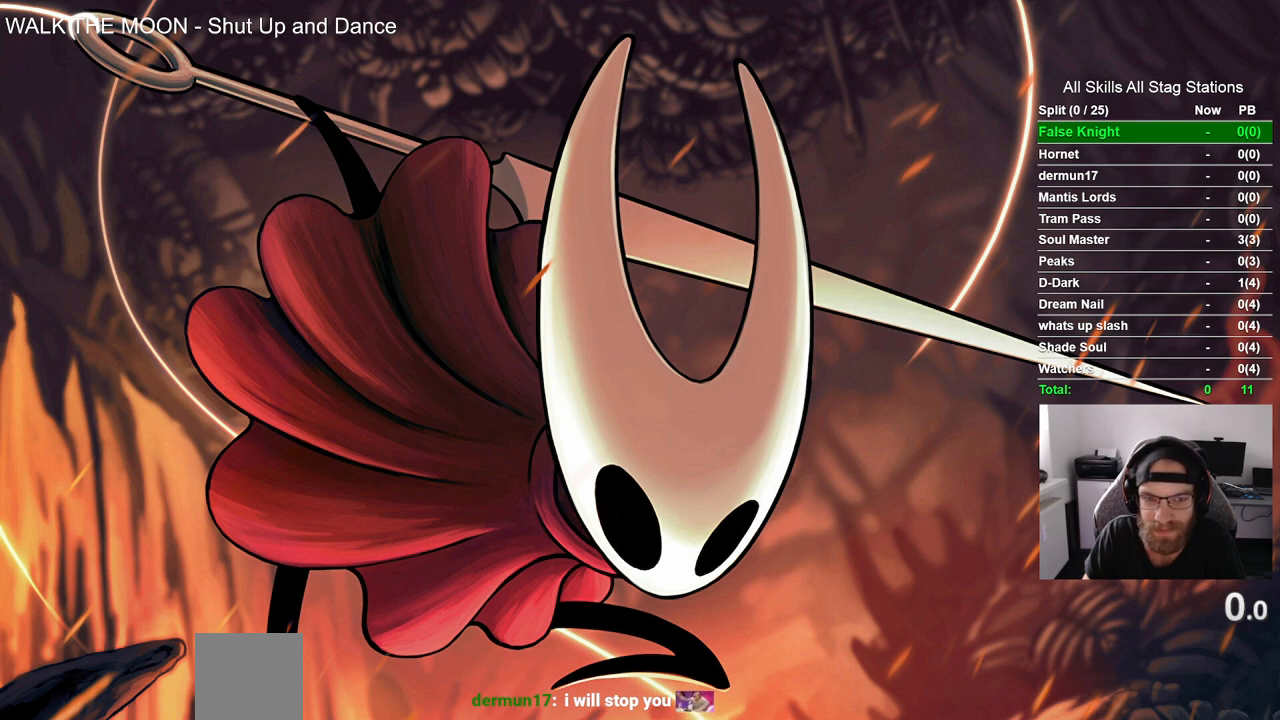
{"buttons": [], "left_stick": "up-left", "right_stick": "center", "events": []}
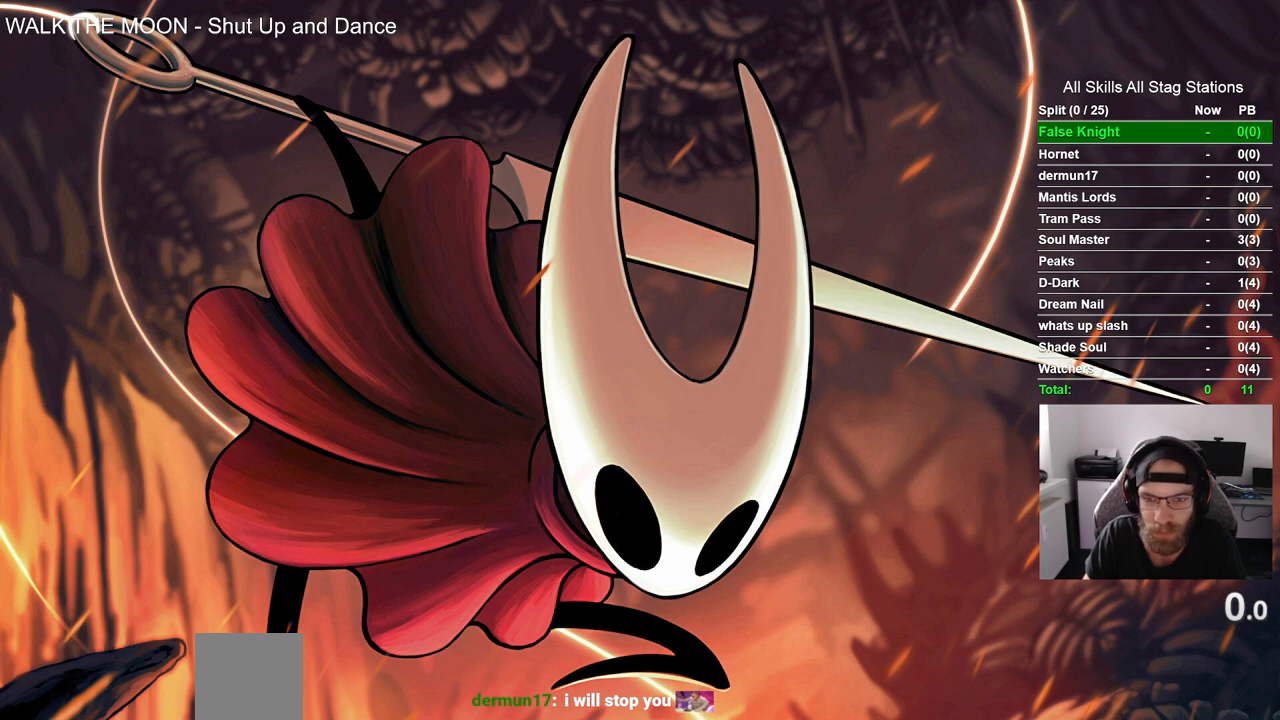
{"buttons": [], "left_stick": "up-left", "right_stick": "center", "events": []}
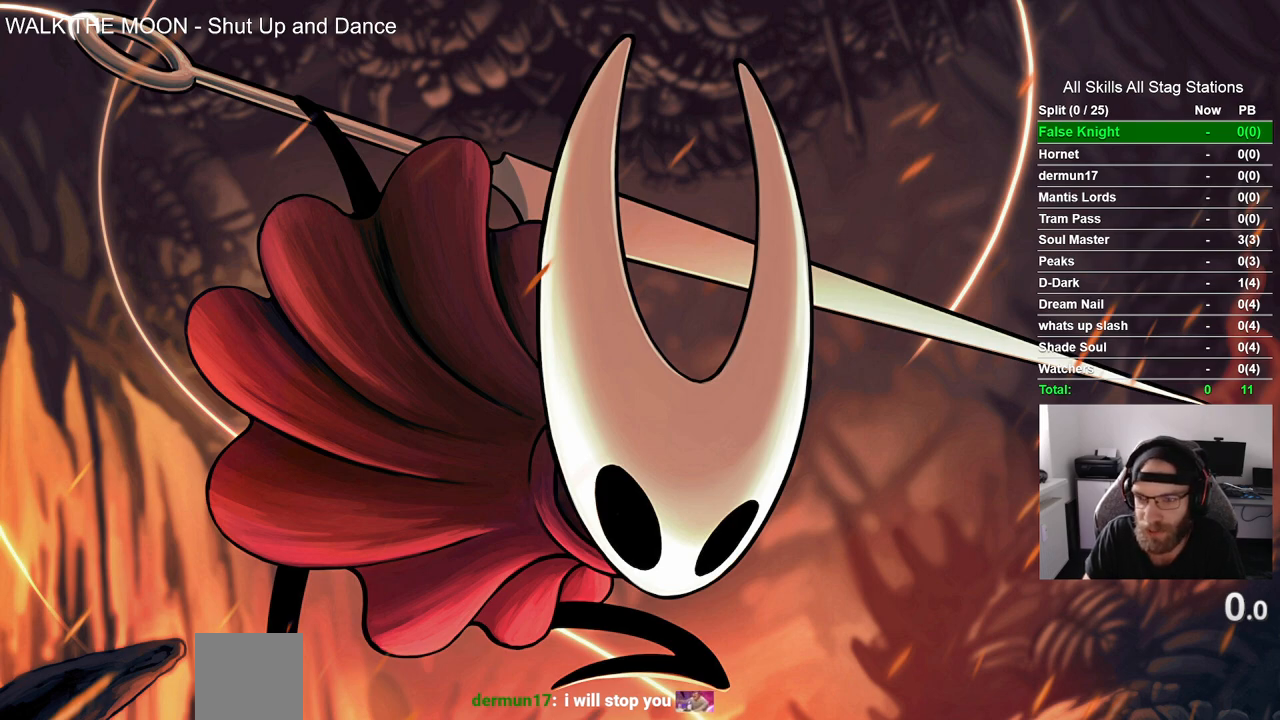
{"buttons": [], "left_stick": "up-left", "right_stick": "center", "events": []}
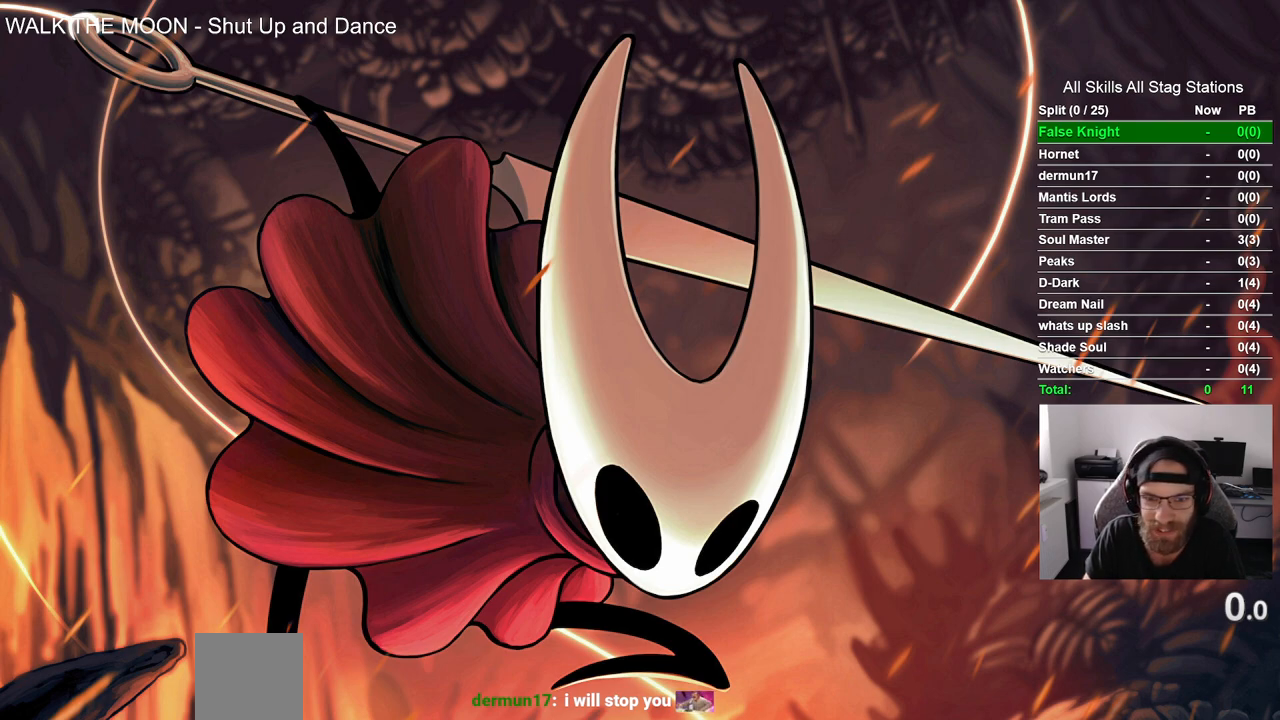
{"buttons": [], "left_stick": "up-left", "right_stick": "center", "events": []}
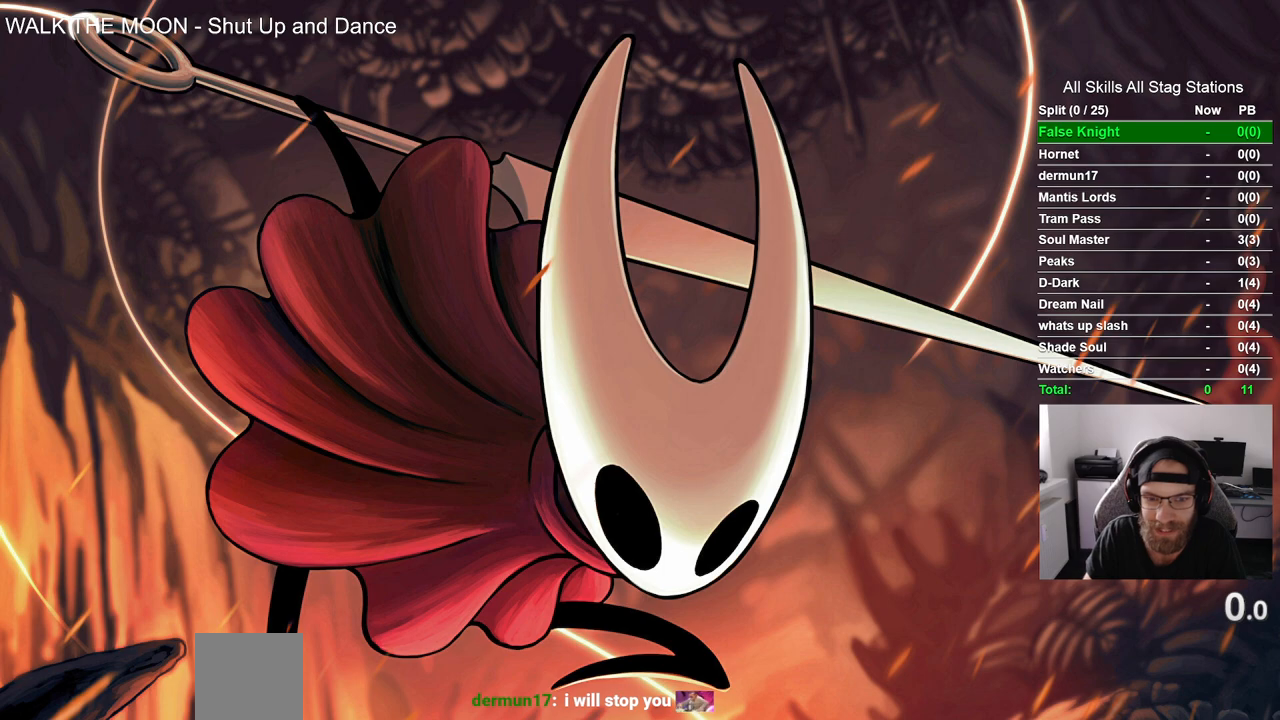
{"buttons": [], "left_stick": "up-left", "right_stick": "center", "events": []}
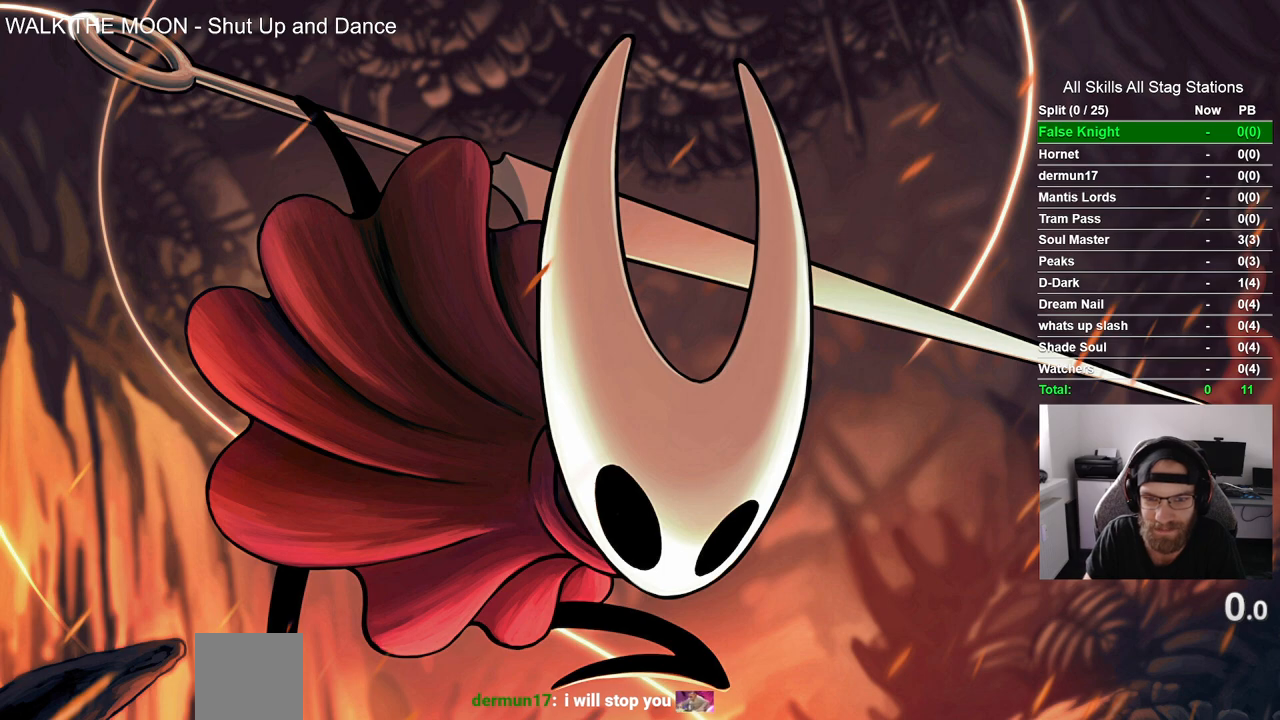
{"buttons": [], "left_stick": "up-left", "right_stick": "center", "events": []}
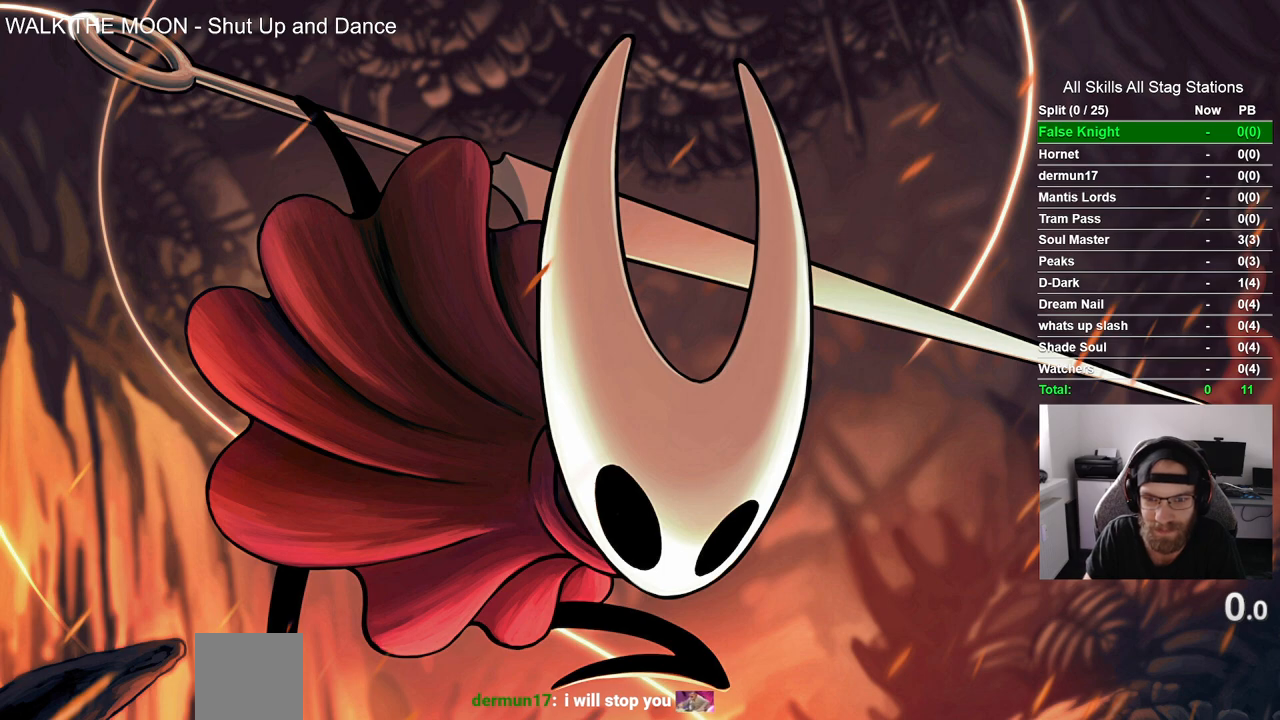
{"buttons": [], "left_stick": "up-left", "right_stick": "center", "events": []}
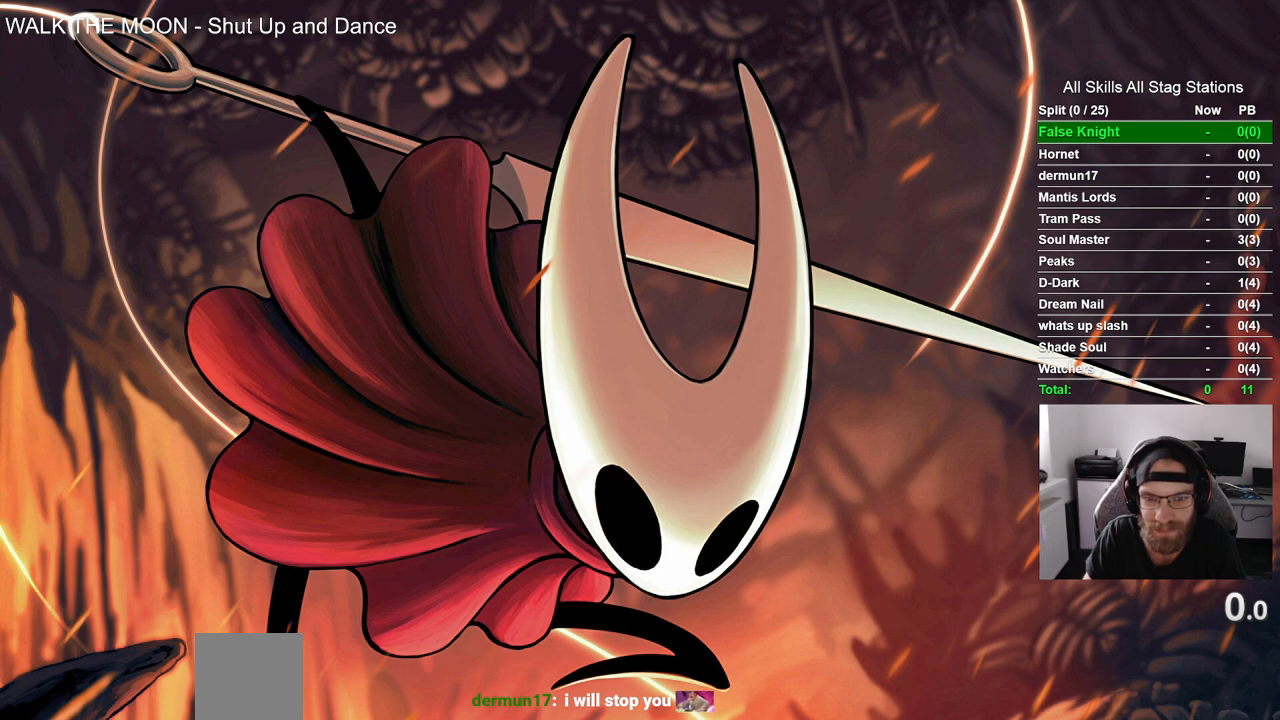
{"buttons": [], "left_stick": "up-left", "right_stick": "center", "events": []}
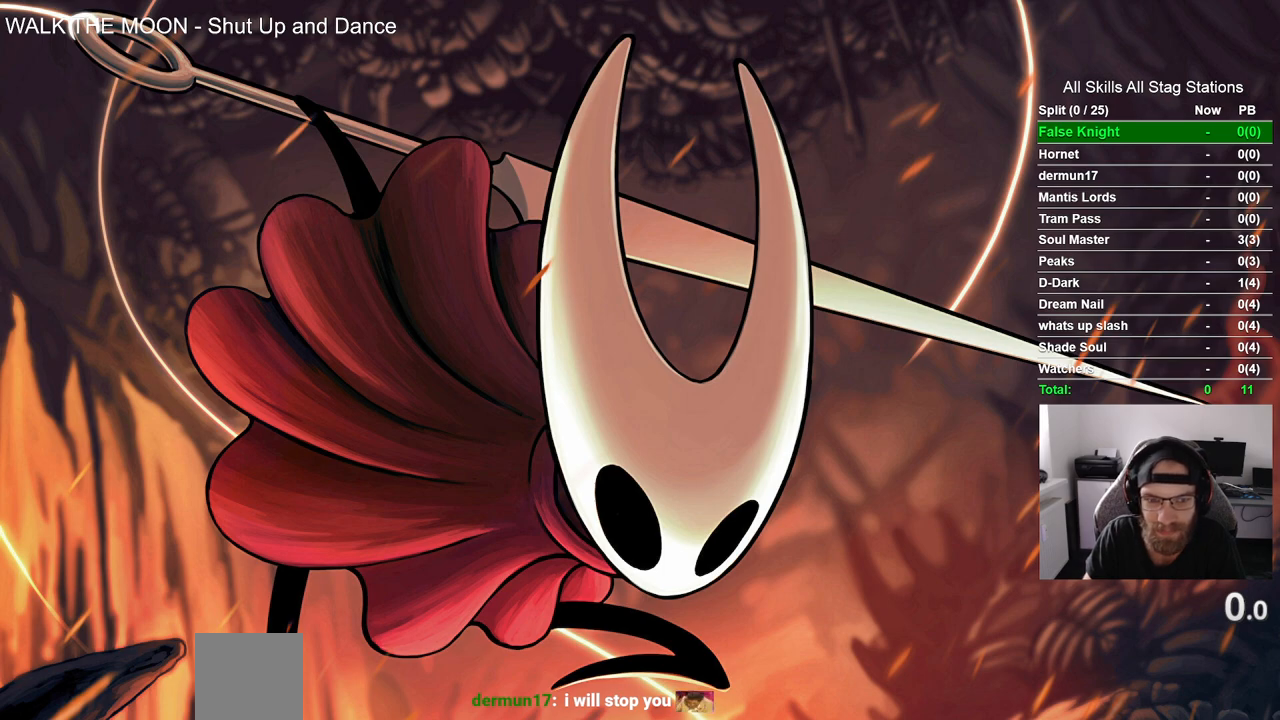
{"buttons": [], "left_stick": "up-left", "right_stick": "center", "events": []}
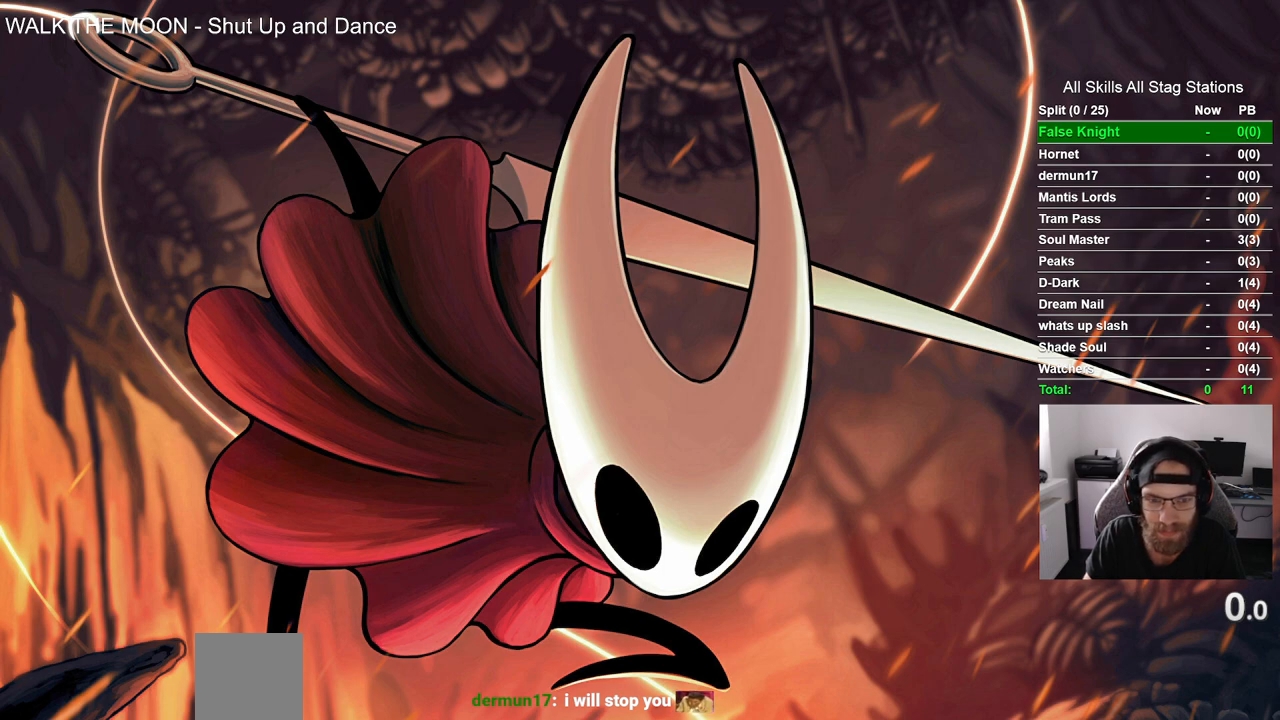
{"buttons": [], "left_stick": "up-left", "right_stick": "center", "events": []}
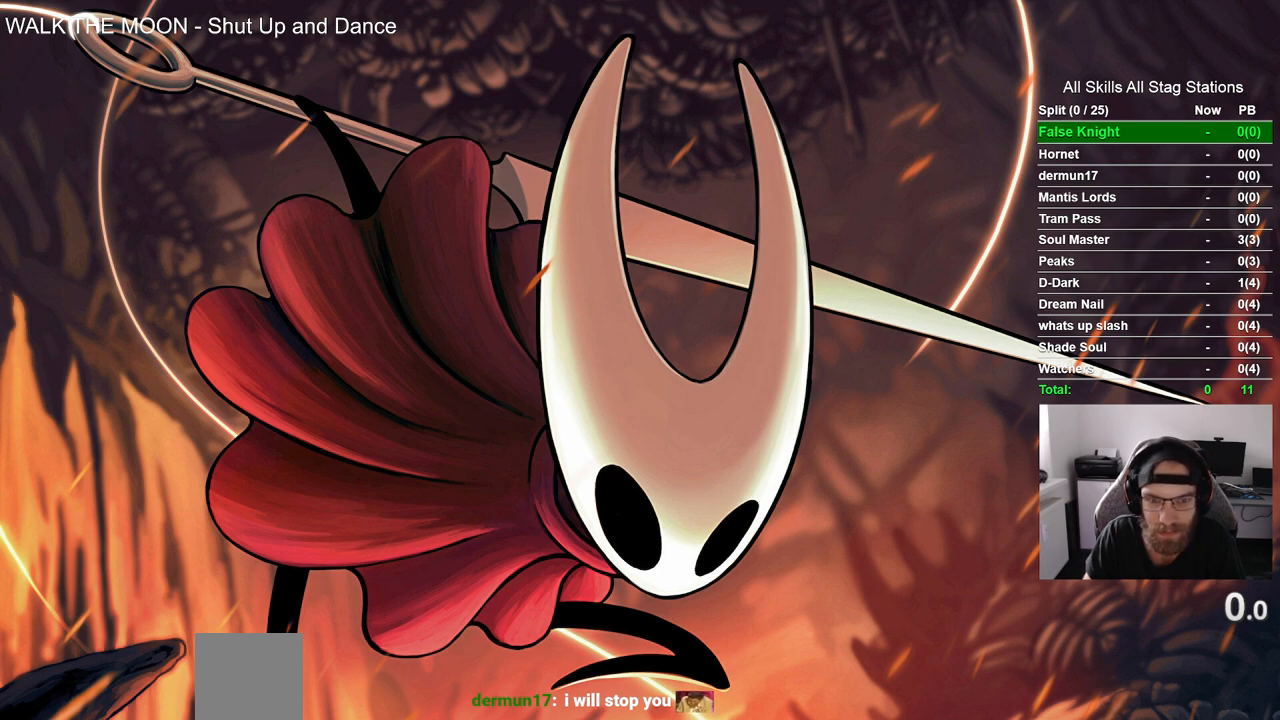
{"buttons": [], "left_stick": "up-left", "right_stick": "center", "events": []}
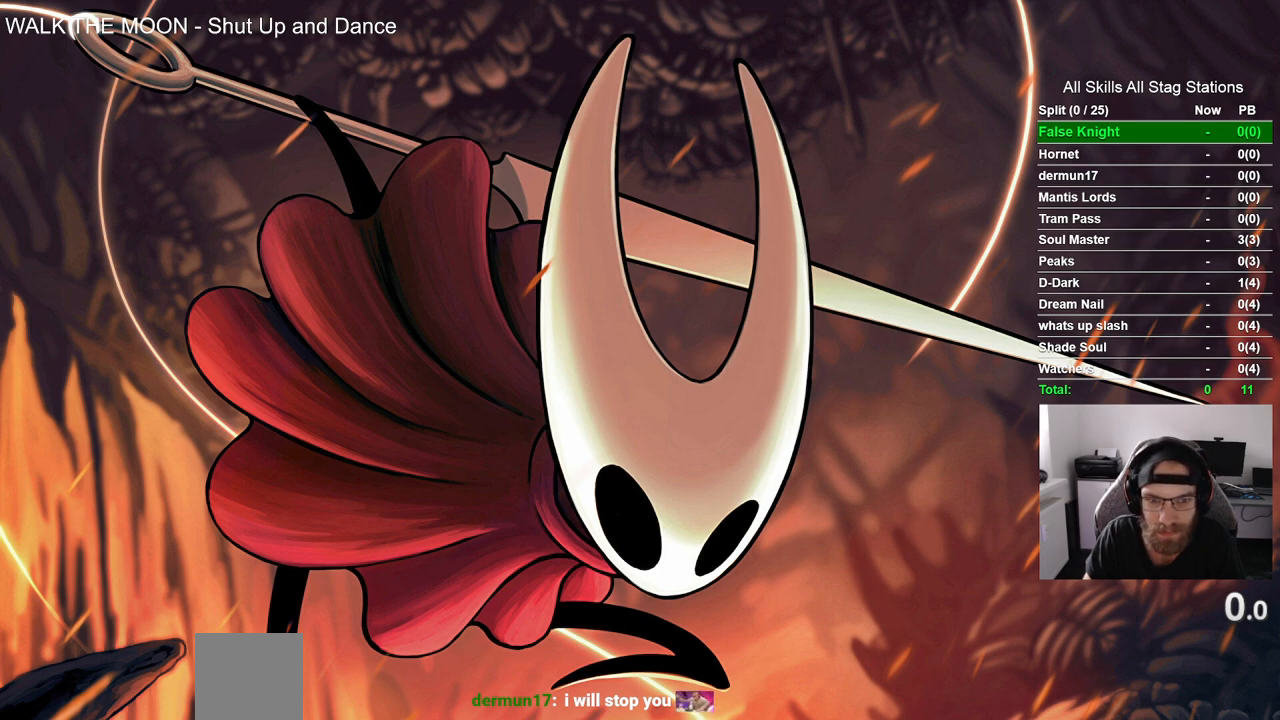
{"buttons": [], "left_stick": "up-left", "right_stick": "center", "events": []}
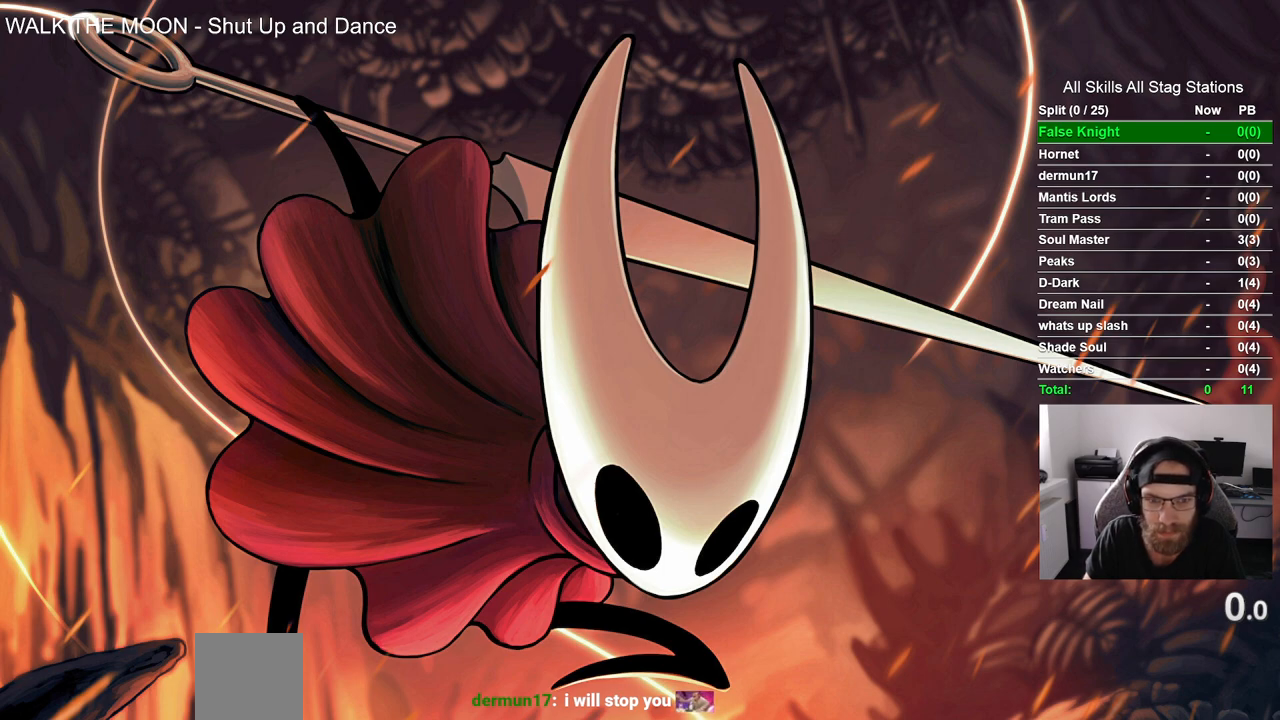
{"buttons": [], "left_stick": "up-left", "right_stick": "center", "events": []}
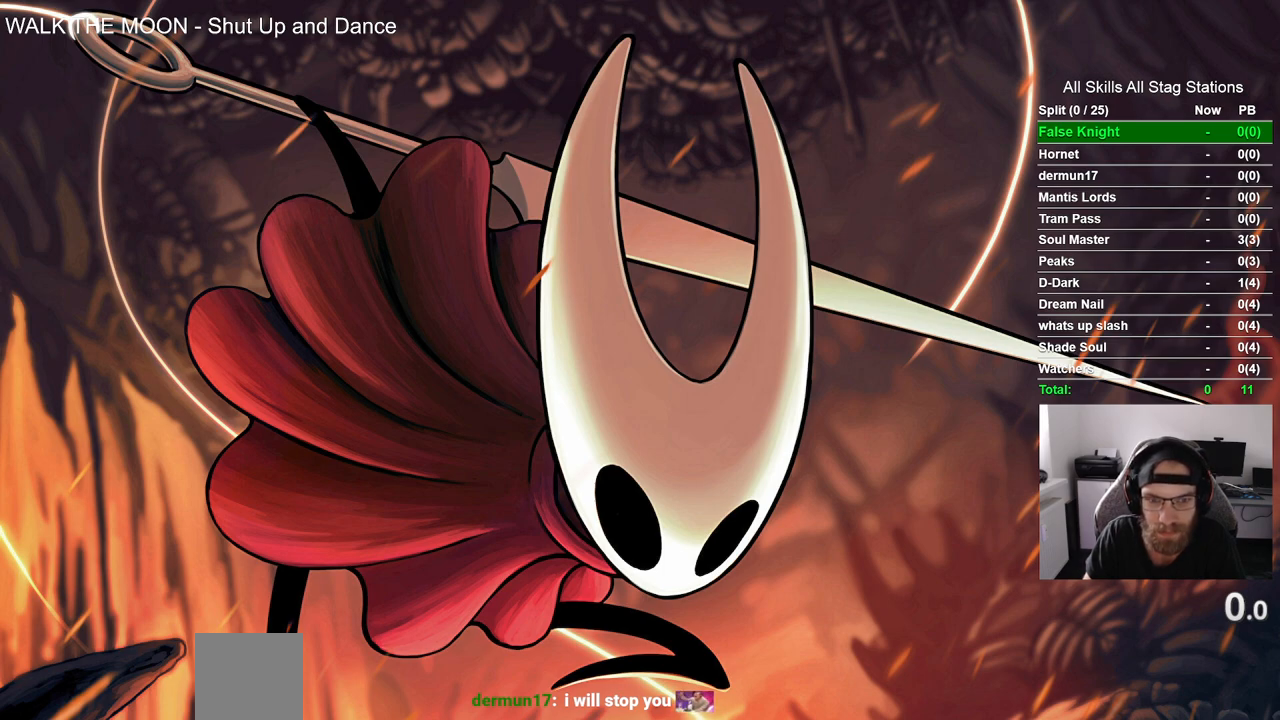
{"buttons": [], "left_stick": "up-left", "right_stick": "center", "events": []}
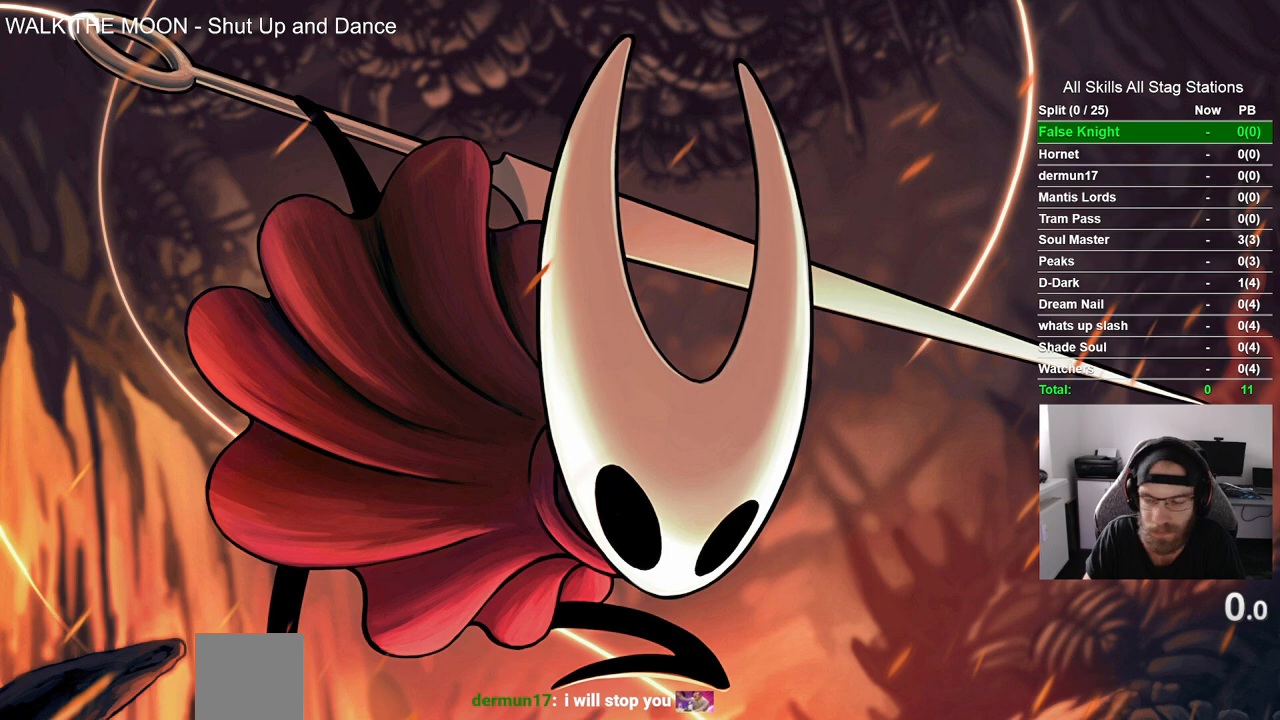
{"buttons": [], "left_stick": "up-left", "right_stick": "center", "events": []}
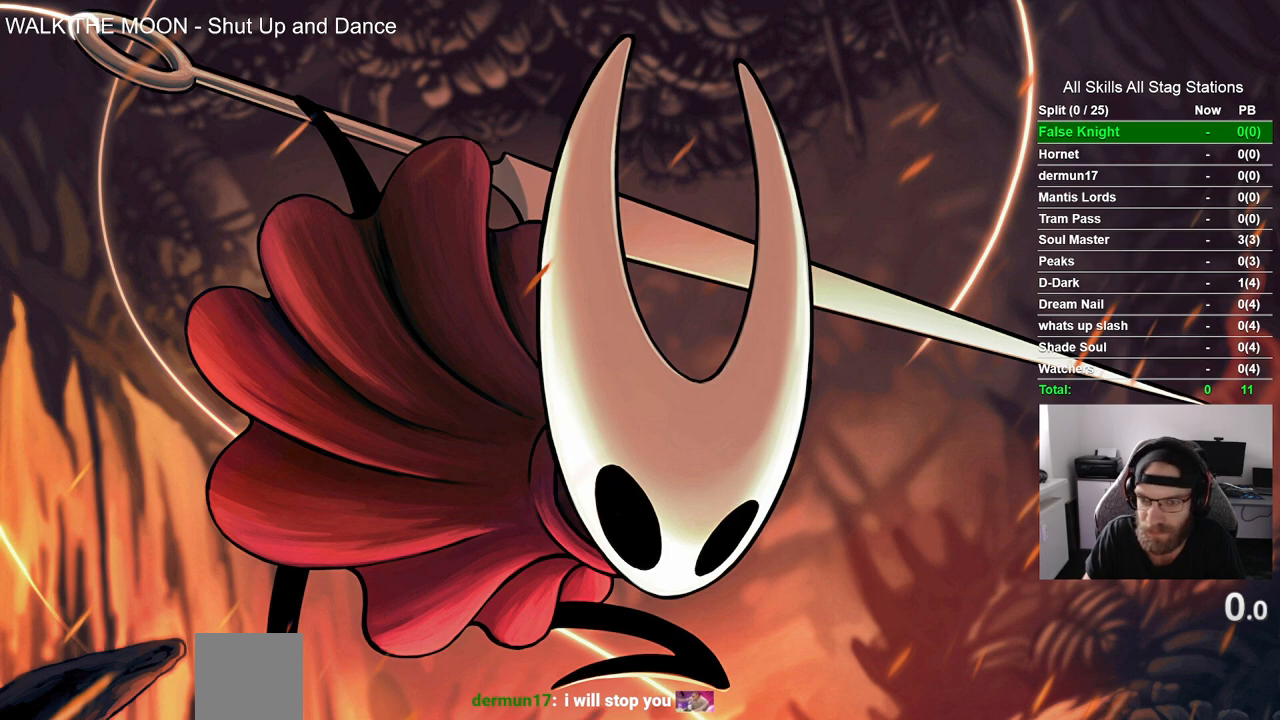
{"buttons": [], "left_stick": "up-left", "right_stick": "center", "events": []}
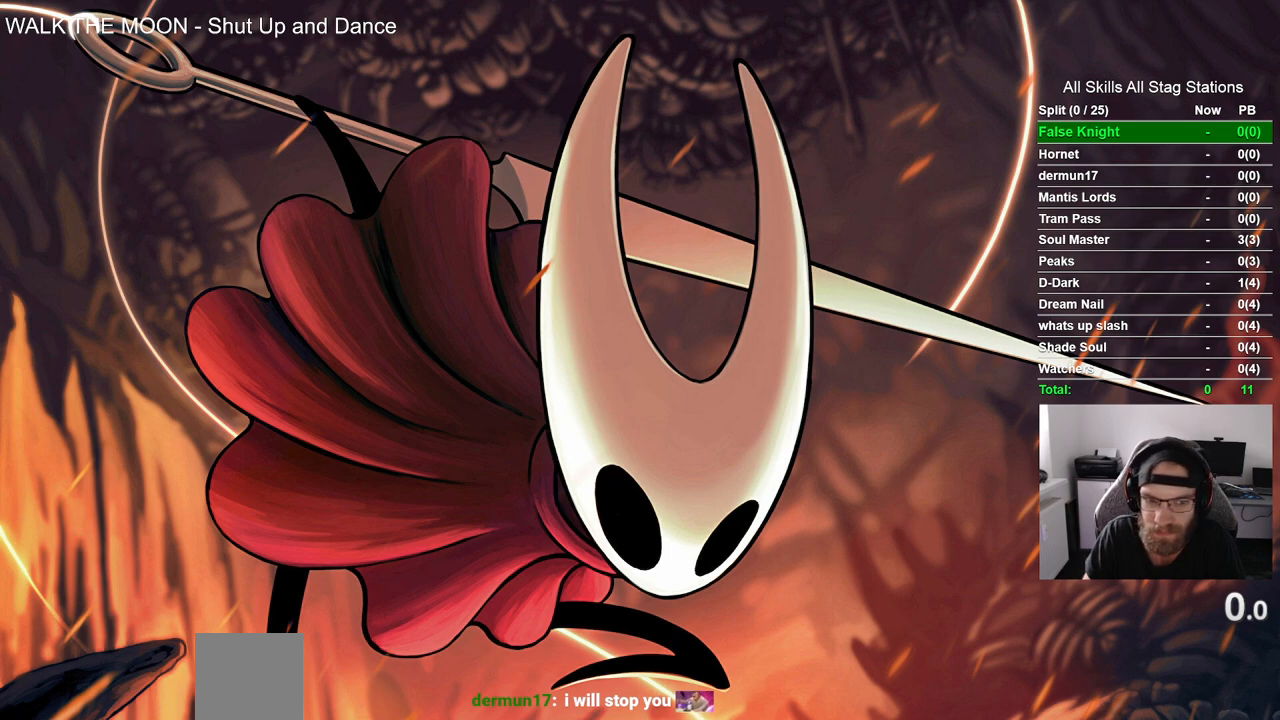
{"buttons": [], "left_stick": "up-left", "right_stick": "center", "events": []}
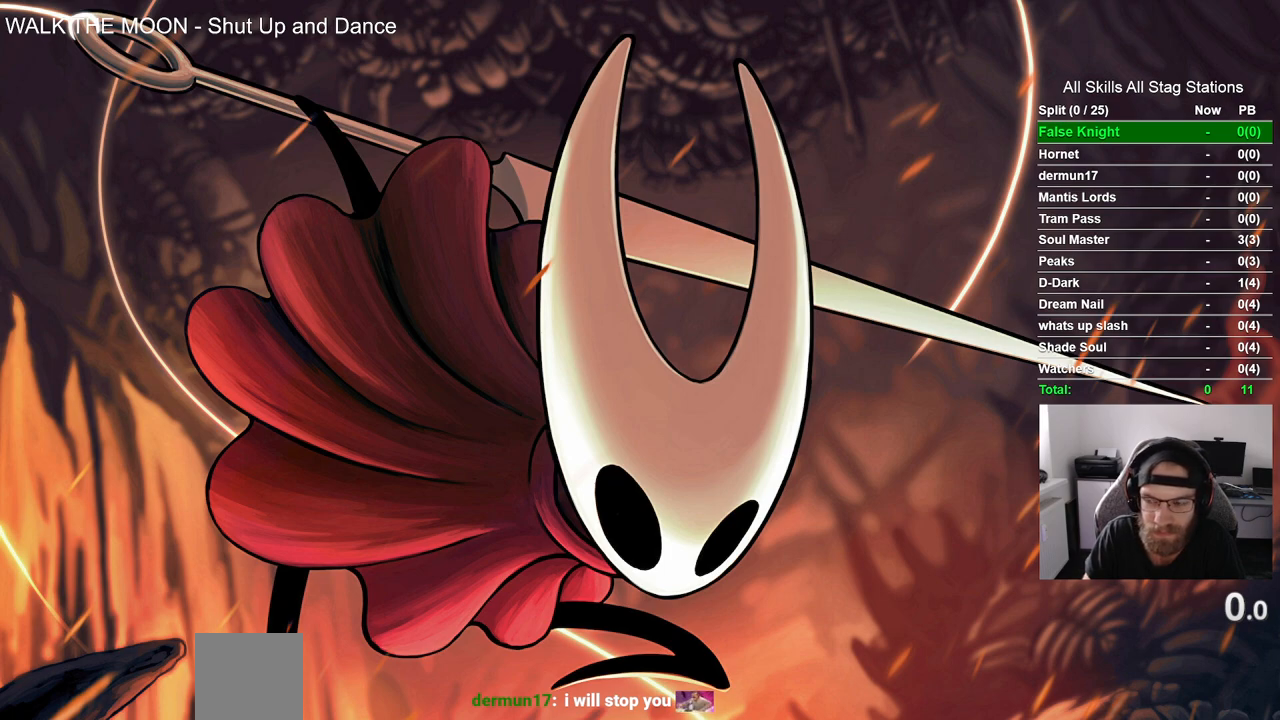
{"buttons": [], "left_stick": "up-left", "right_stick": "center", "events": []}
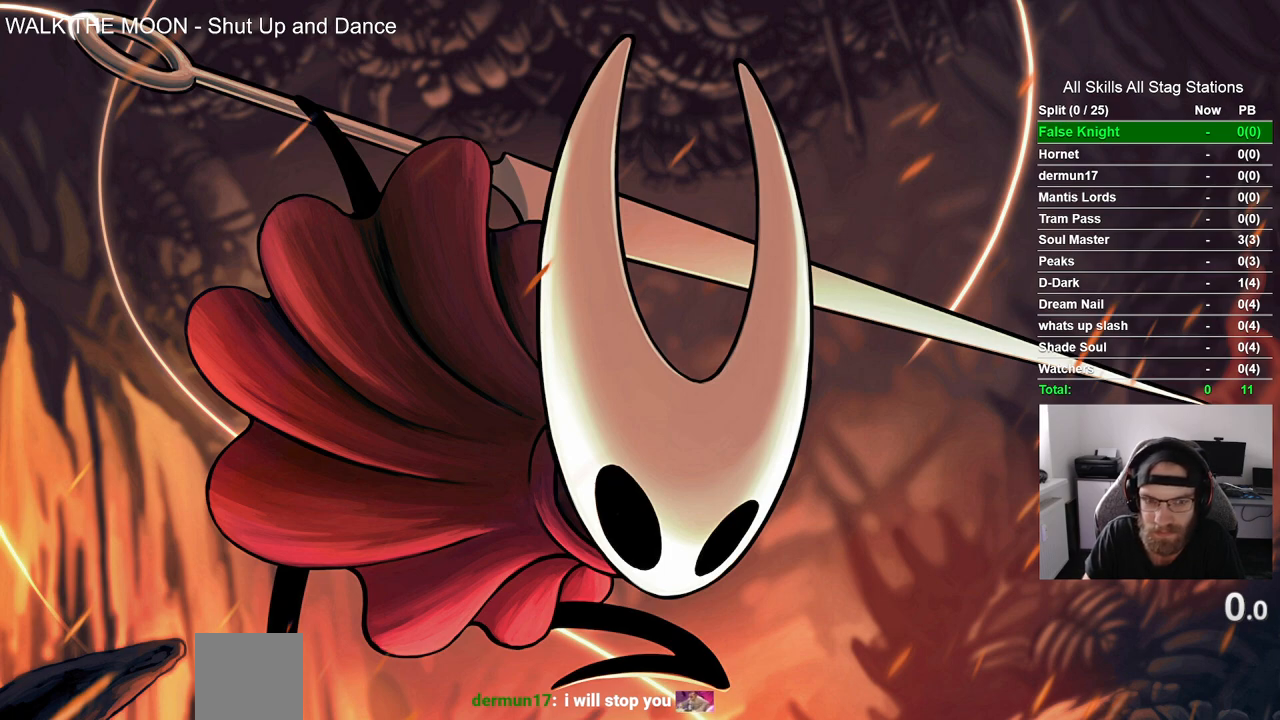
{"buttons": [], "left_stick": "up-left", "right_stick": "center", "events": []}
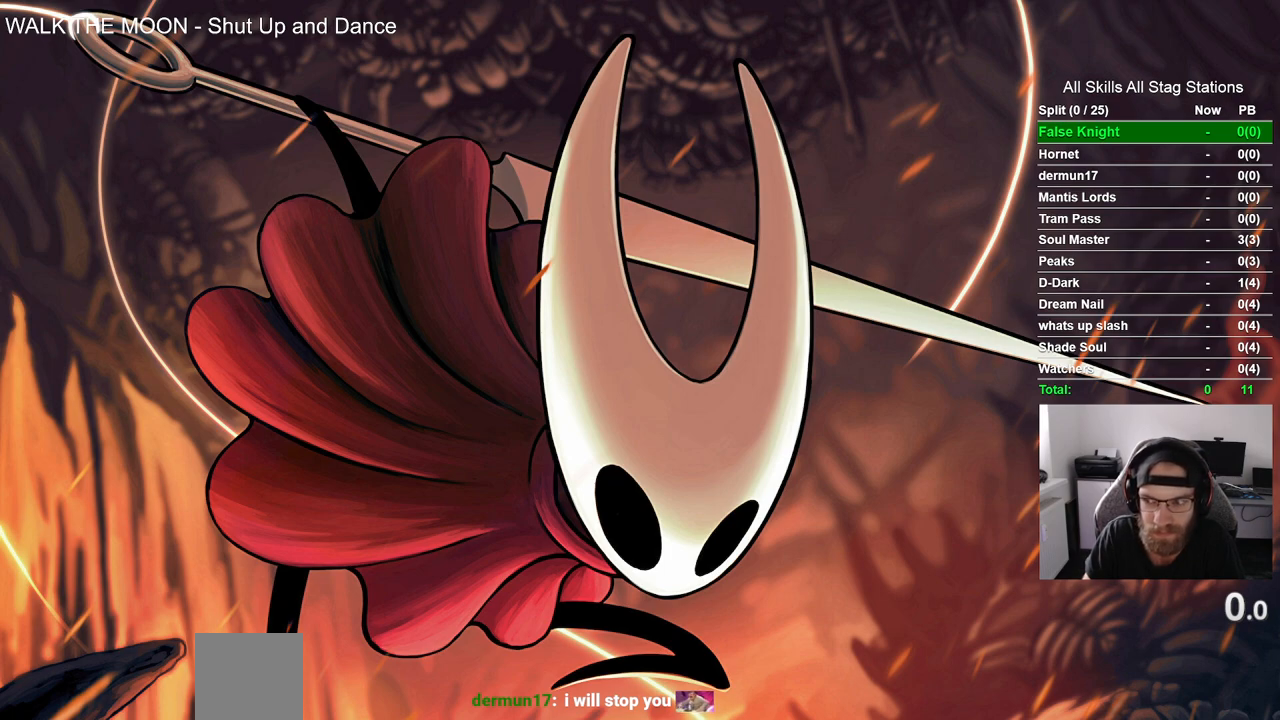
{"buttons": [], "left_stick": "up-left", "right_stick": "center", "events": []}
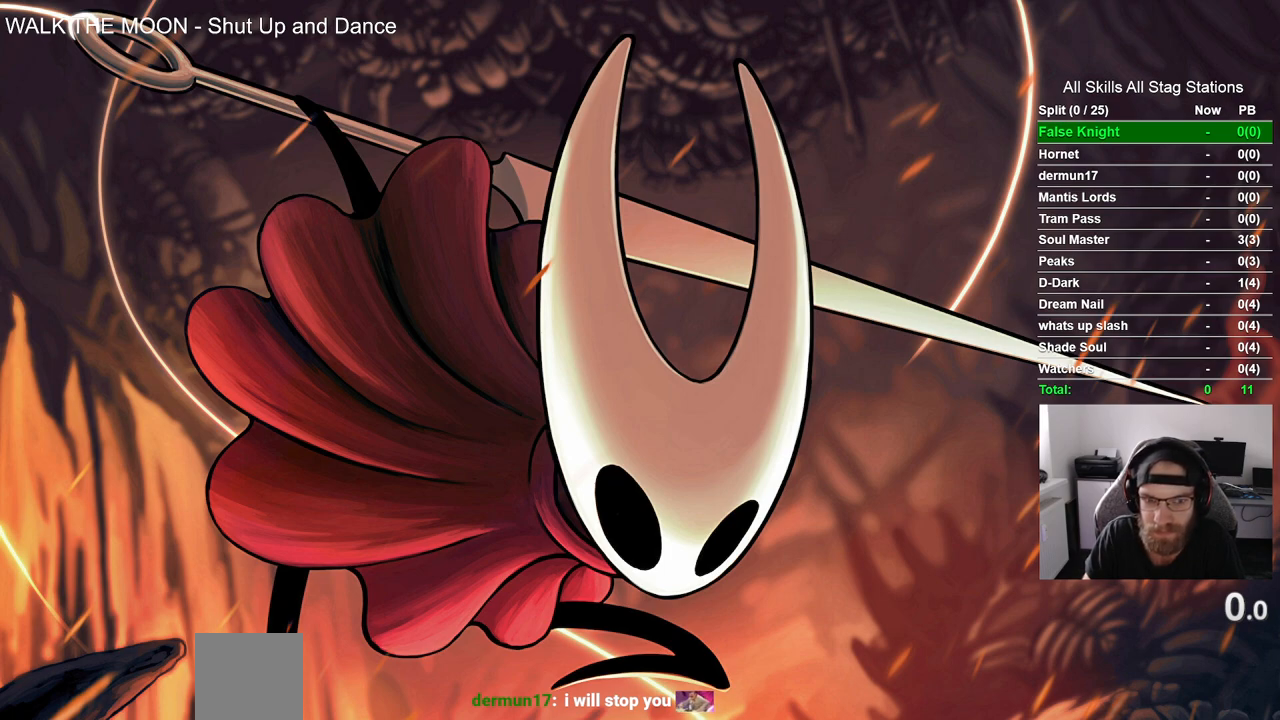
{"buttons": [], "left_stick": "up-left", "right_stick": "center", "events": []}
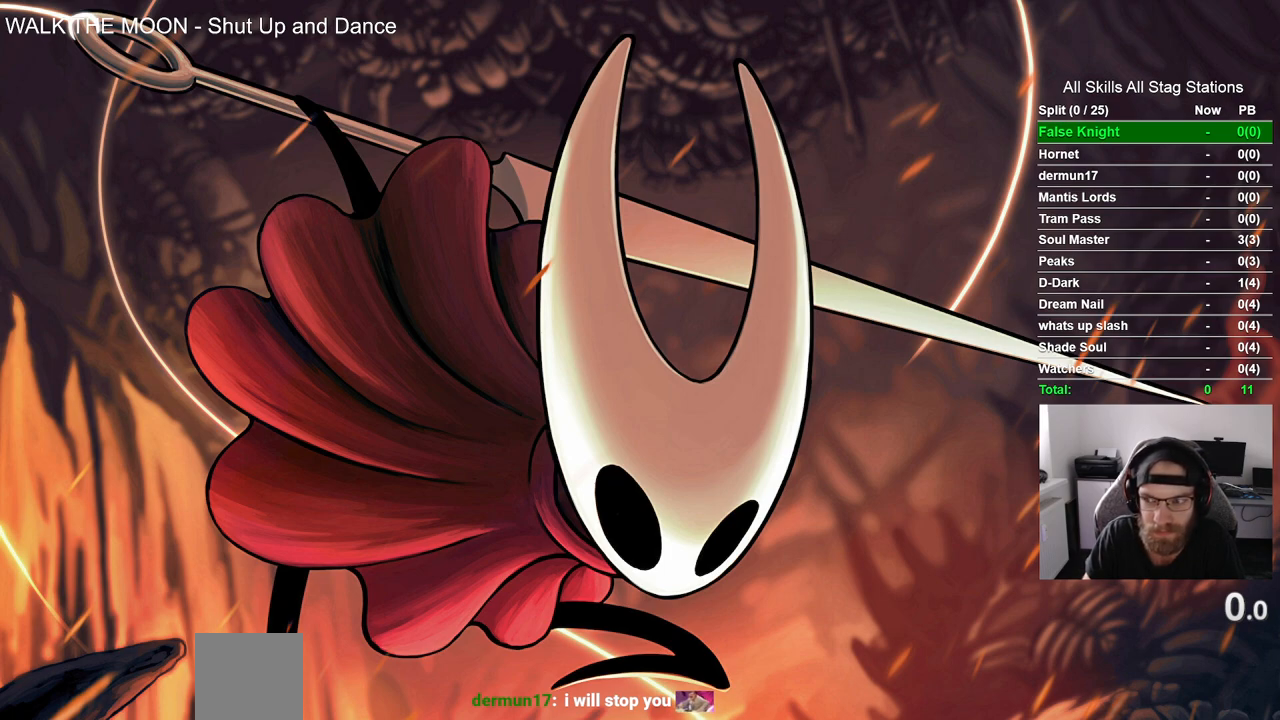
{"buttons": [], "left_stick": "up-left", "right_stick": "center", "events": []}
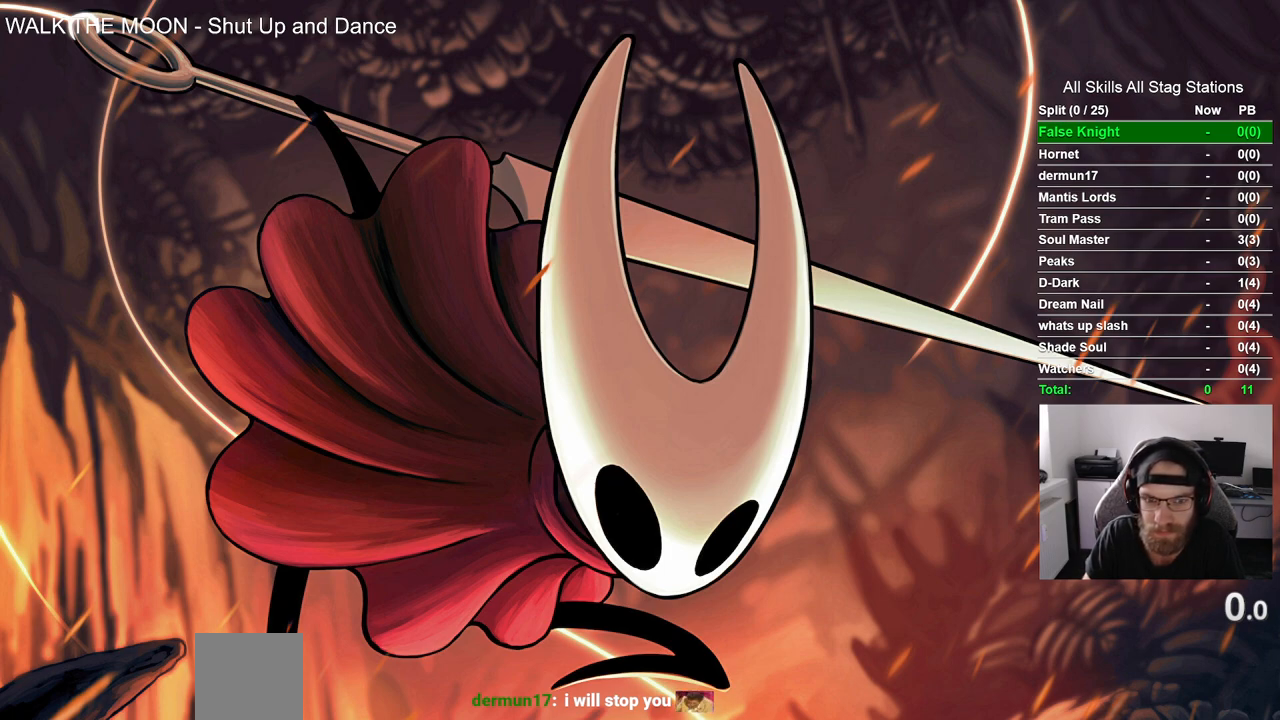
{"buttons": [], "left_stick": "up-left", "right_stick": "center", "events": []}